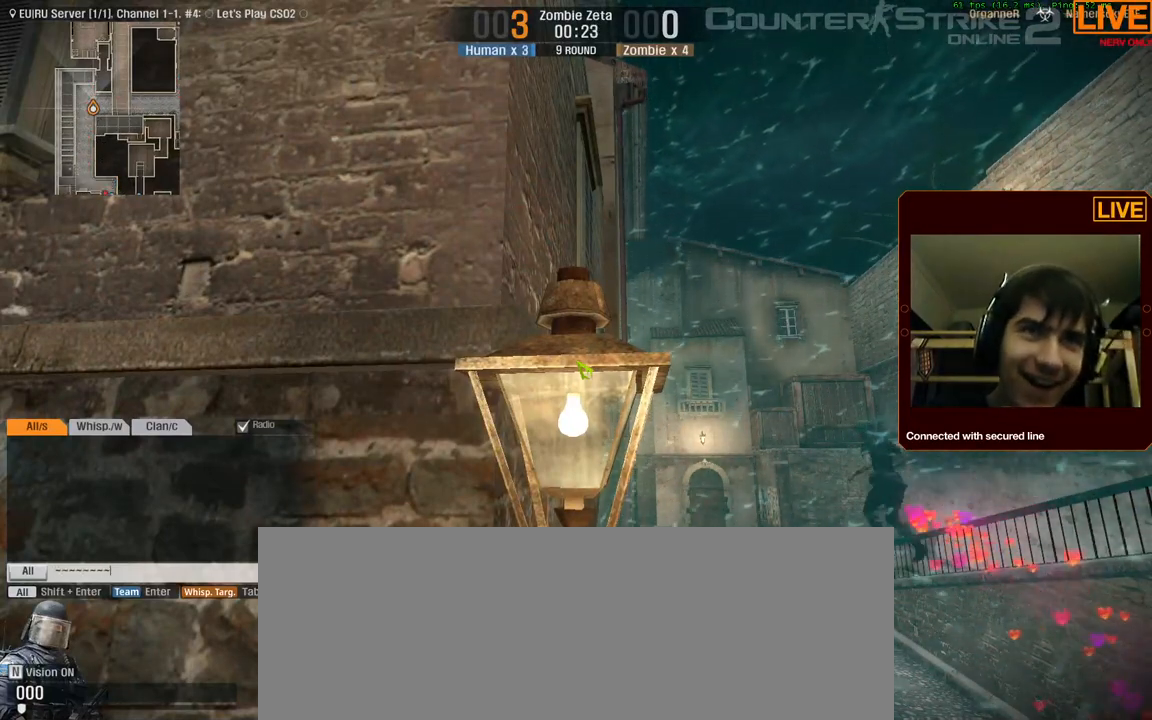
Gameplay with keyboard; each line is a JSON object with the keys held at the frame after it. "events" lists presses ("down") and releases ("up") of ".", "/", "0", "1", "2", "3", "4", "5", "6", "7", "8", "9", "a", "alt_l", "alt_r", "b", "backslash", "backspace", "c", "caps_lock", "comma", "ctrl_l", "ctrl_r", "d", "down", "e", "equals", "escape", "f", "f1", "f10", "f11", "f12", "f2", "f3", "f4", "f5", "f6", "f7", "f8", "f9", "g", "h", "i", "j", "k", "l", "lbracket", "left", "m", "minus", "n", "num0", "num1", "num2", "num3", "num4", "num5", "num6", "num7", "num8", "num9", "o", "p", "q", "quote", "r", "rbracket", "return", "right", "s", "semicolon", "shift_l", "shift_r", "space", "super", "t", "tab", "tilde", "u", "up", "v", "w", "x", "y" and "z" between this image and that frame as [ms after this image, input, new state], when the widget could be followed in between. No other keys are recorded. Mouse input is not recorded.
{"keys": [], "events": [[17, "return", "down"], [67, "return", "up"]]}
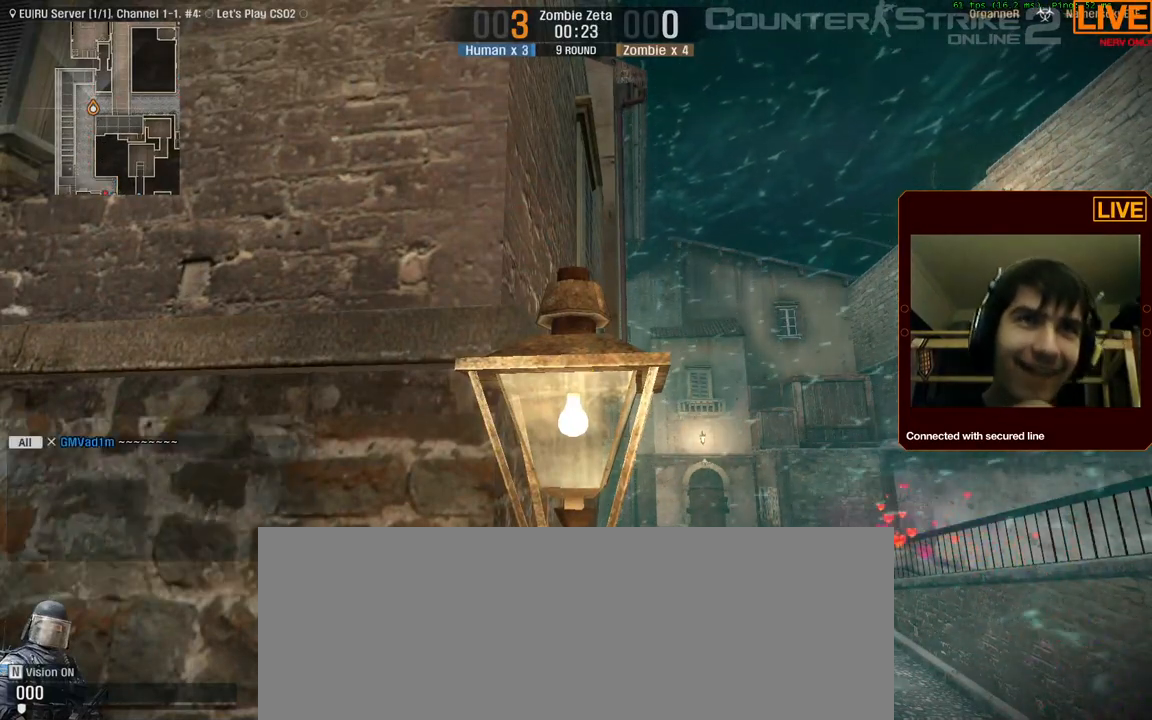
{"keys": [], "events": []}
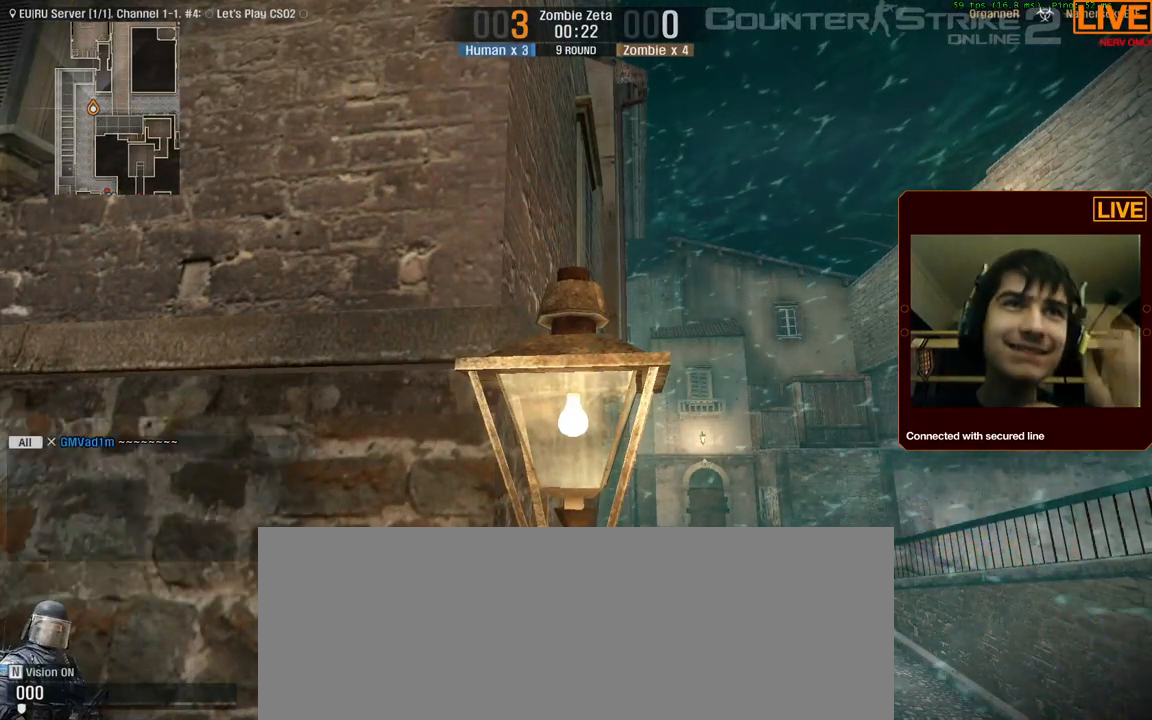
{"keys": [], "events": []}
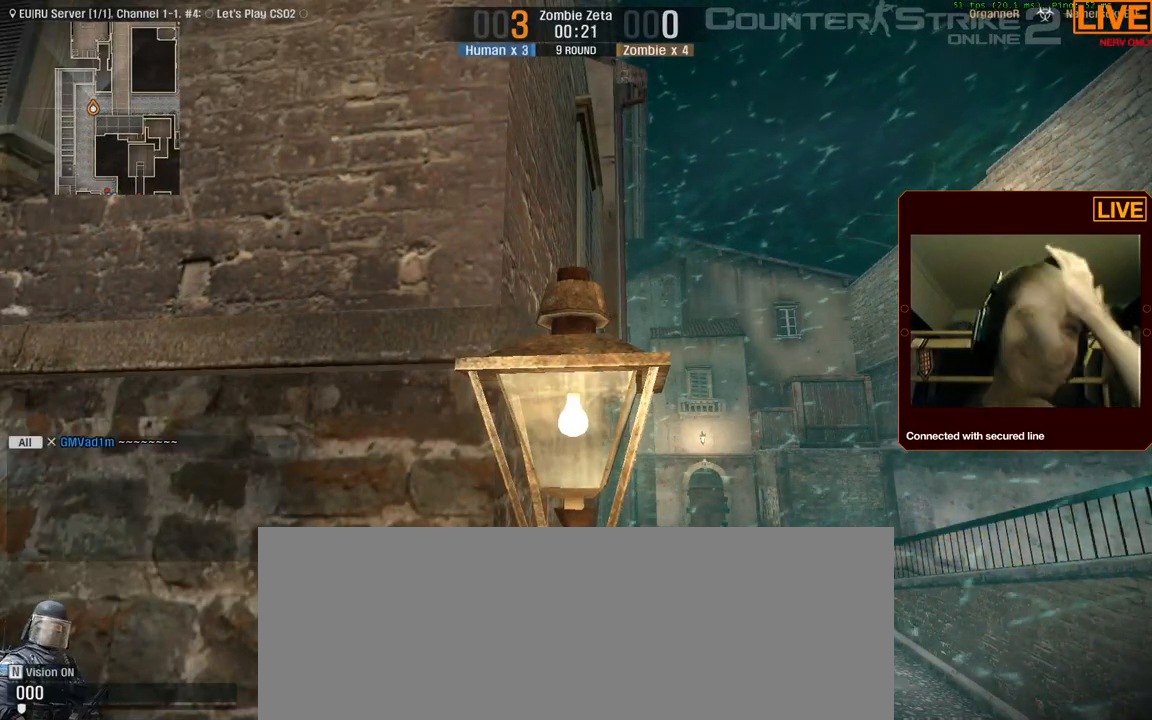
{"keys": [], "events": []}